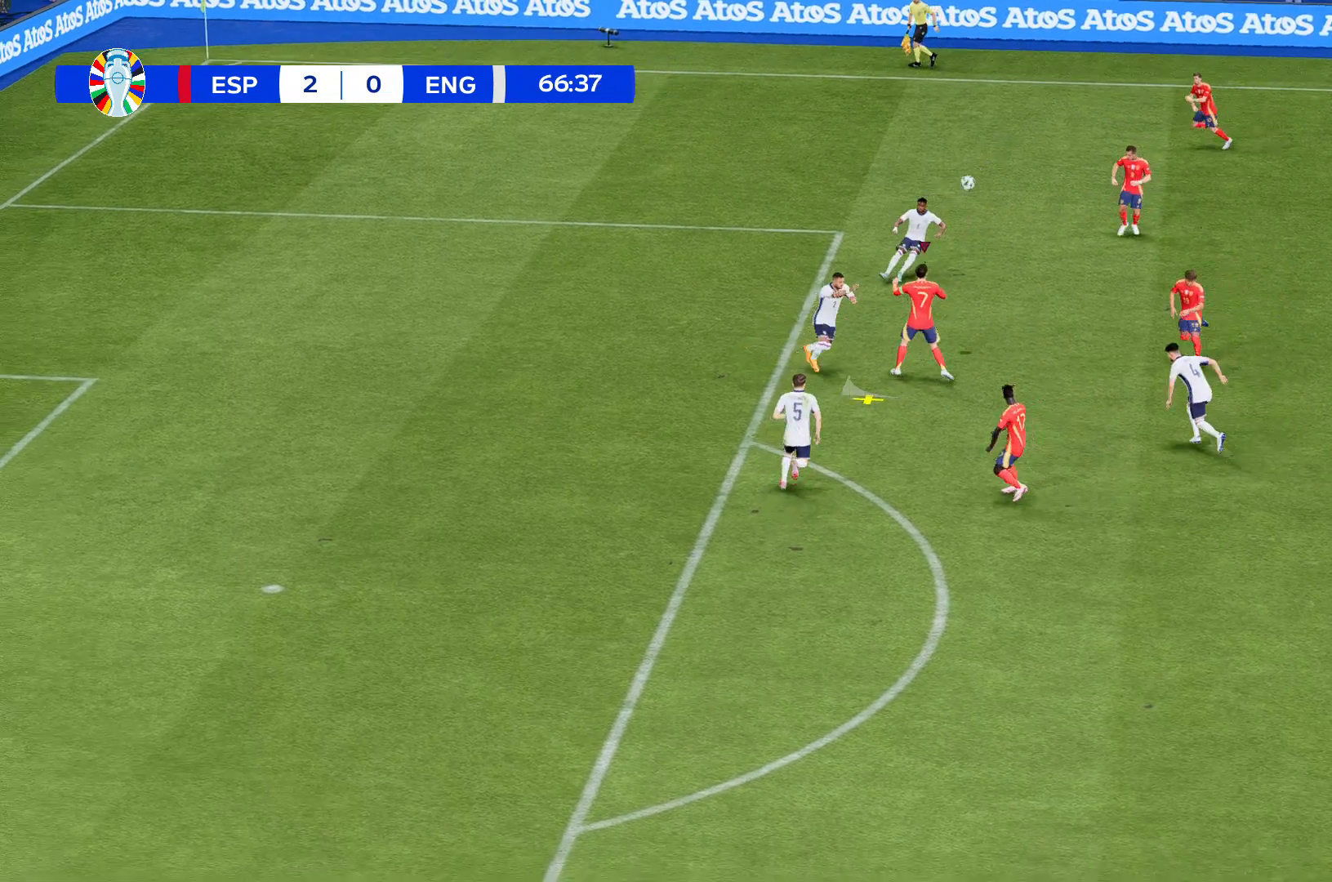
Gameplay with a controller (Xbox layout); each line is a JSON object with the inputs held at the frame after it. "events" lists button and stick changes between this image and that frame as [ms after this image, input, new state], when the widget could be followed in between. Not read: L3 R3 right_stick.
{"buttons": ["R2"], "left_stick": "down-left", "events": []}
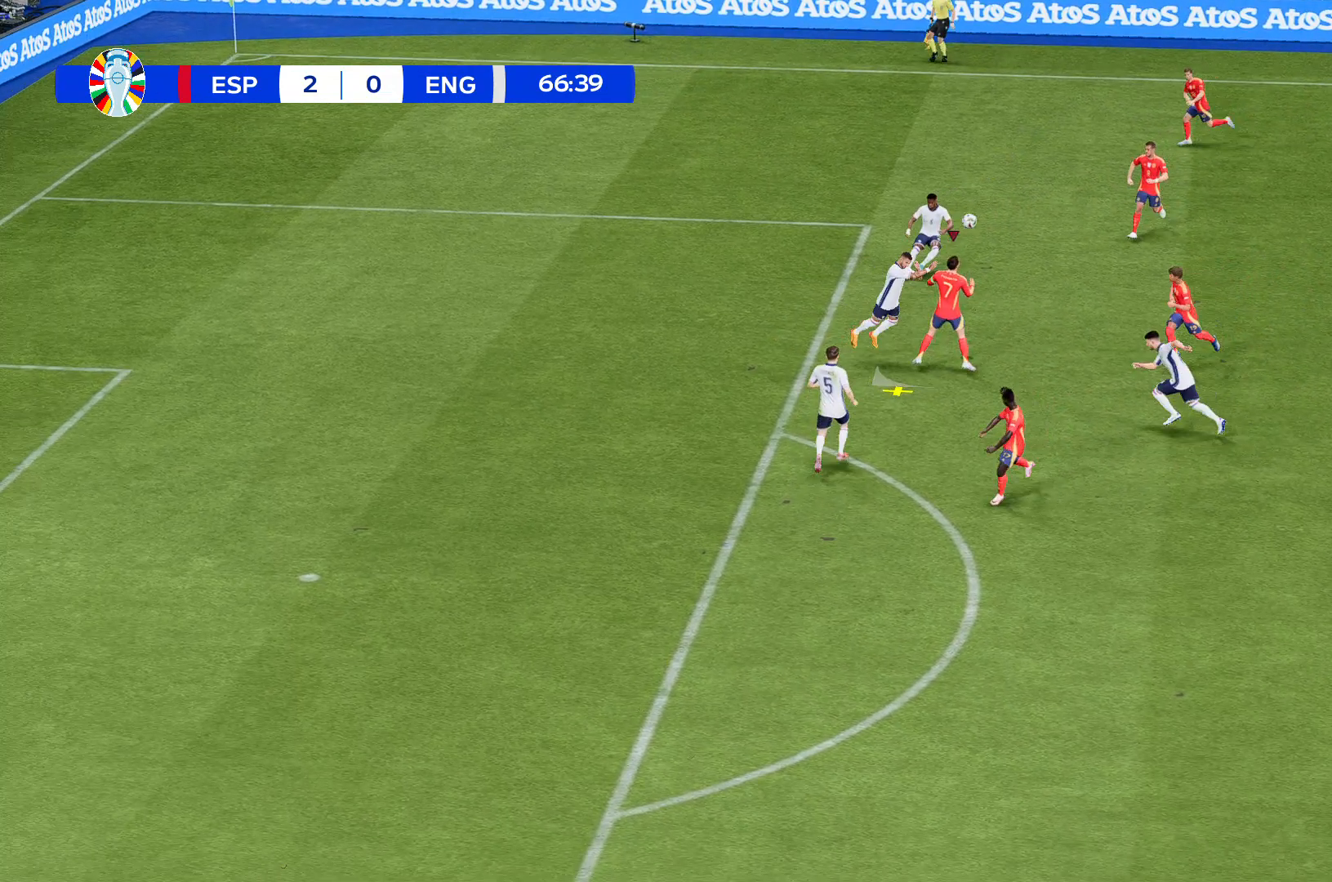
{"buttons": ["R2"], "left_stick": "down-left", "events": []}
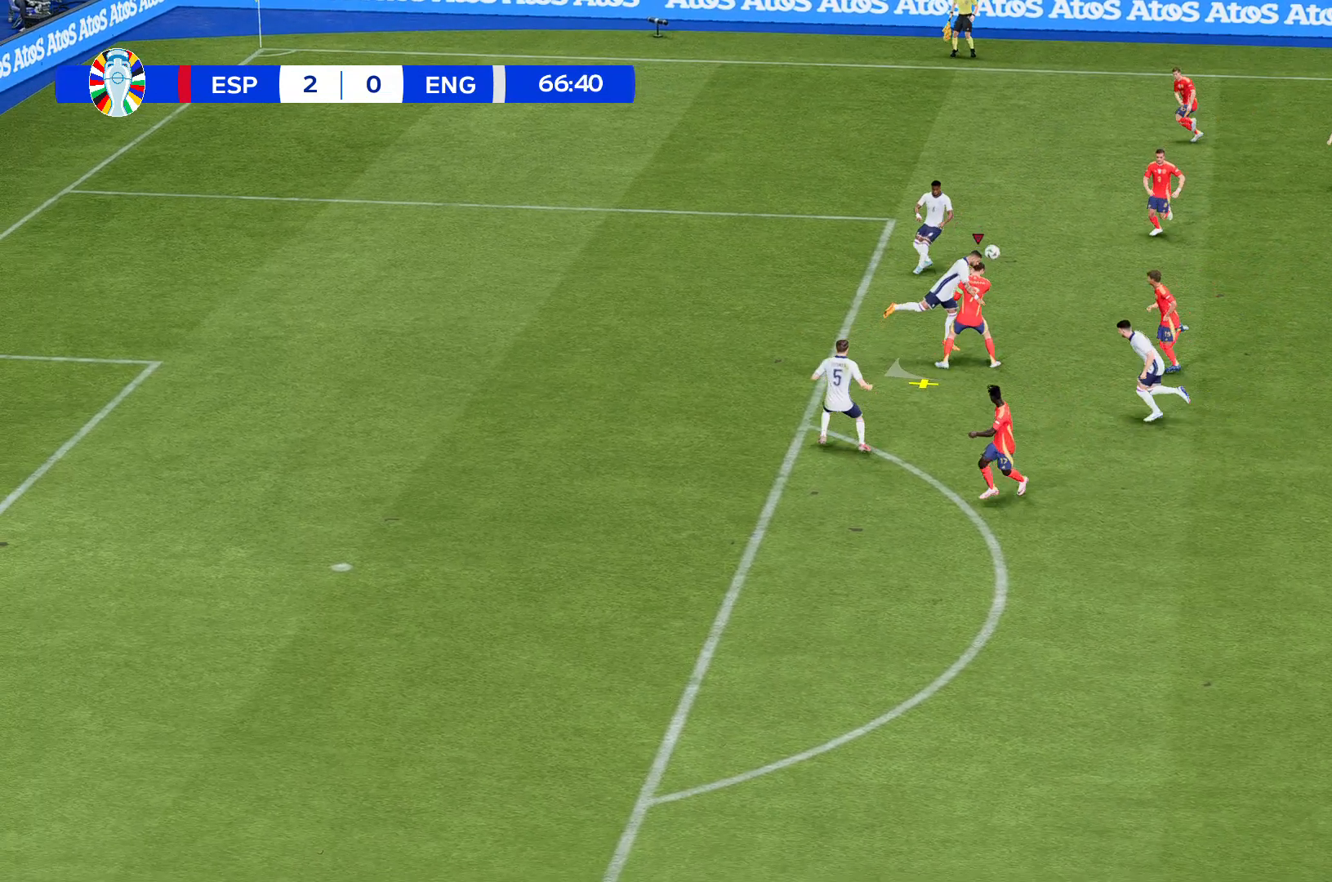
{"buttons": ["R2"], "left_stick": "down-left", "events": []}
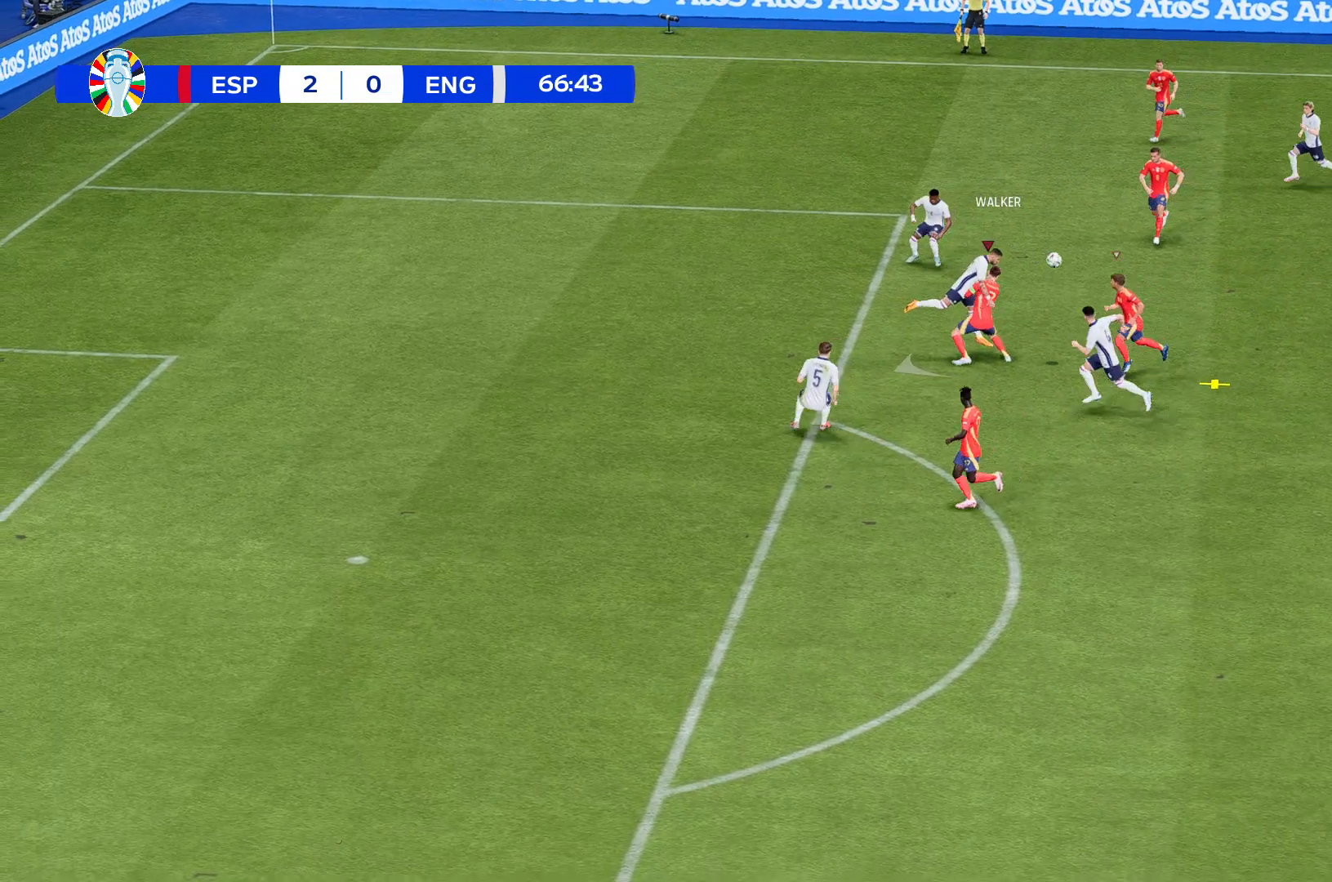
{"buttons": [], "left_stick": "down-left", "events": [[267, "R2", "up"]]}
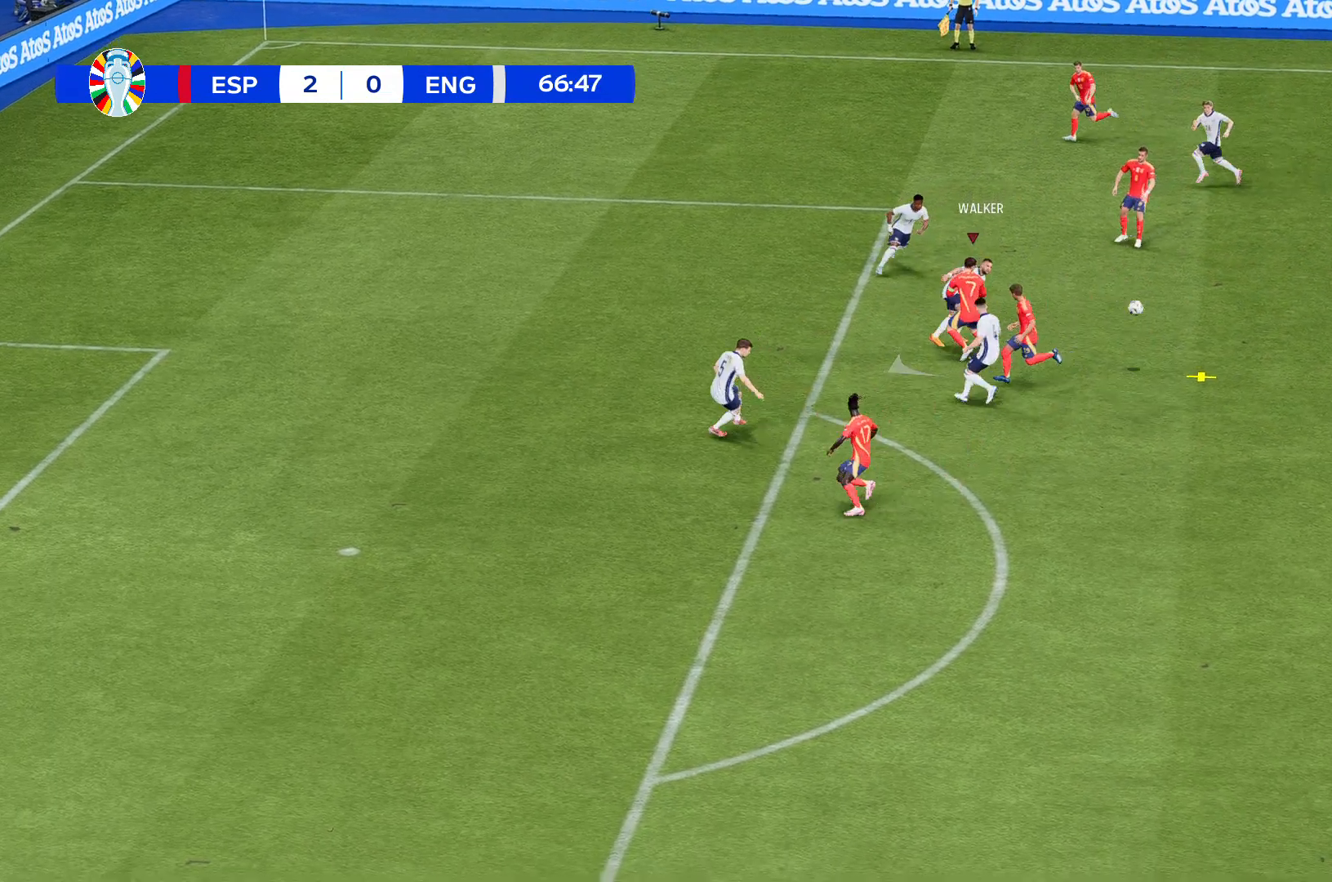
{"buttons": [], "left_stick": "down-left", "events": []}
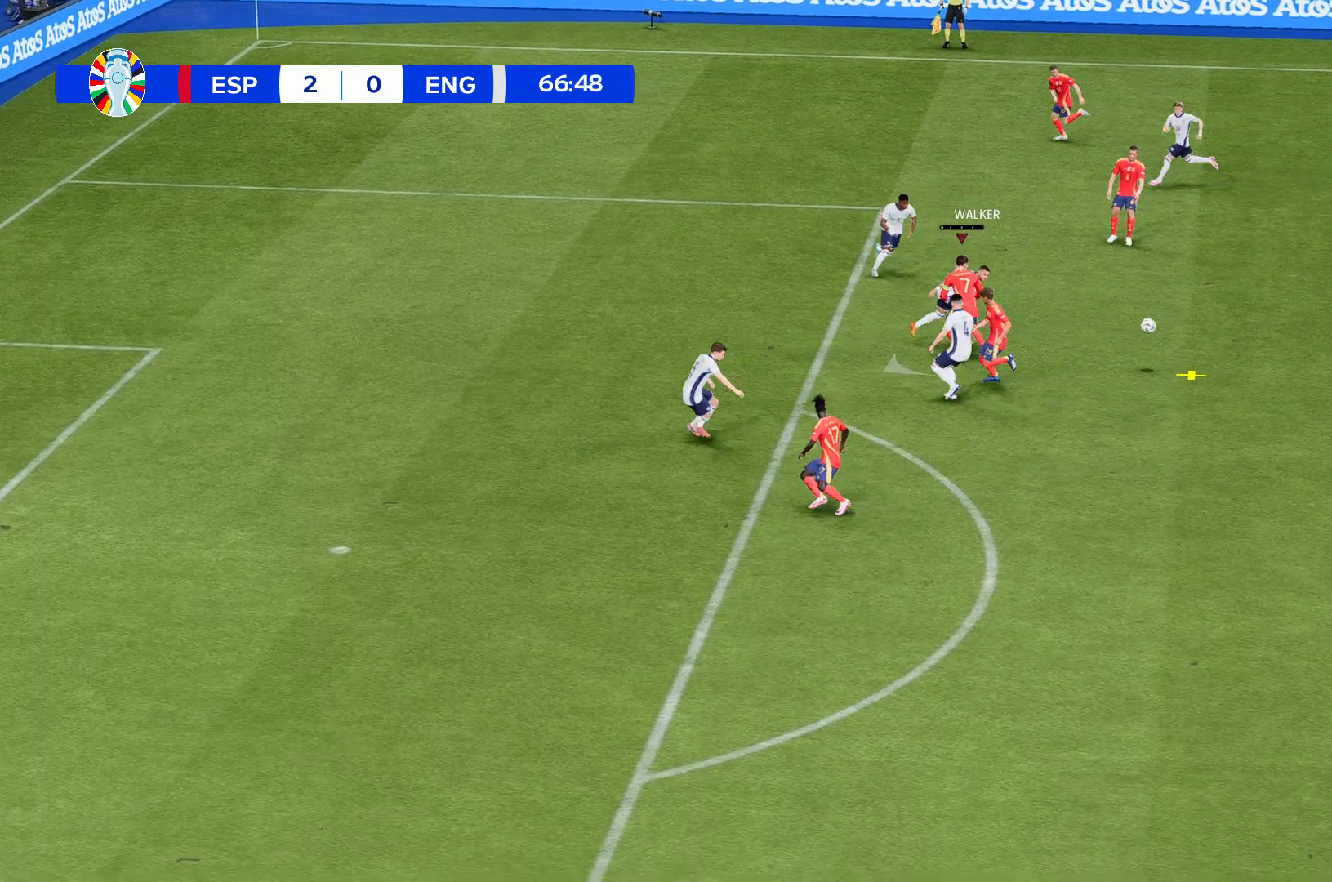
{"buttons": [], "left_stick": "left", "events": [[500, "left_stick", "left"]]}
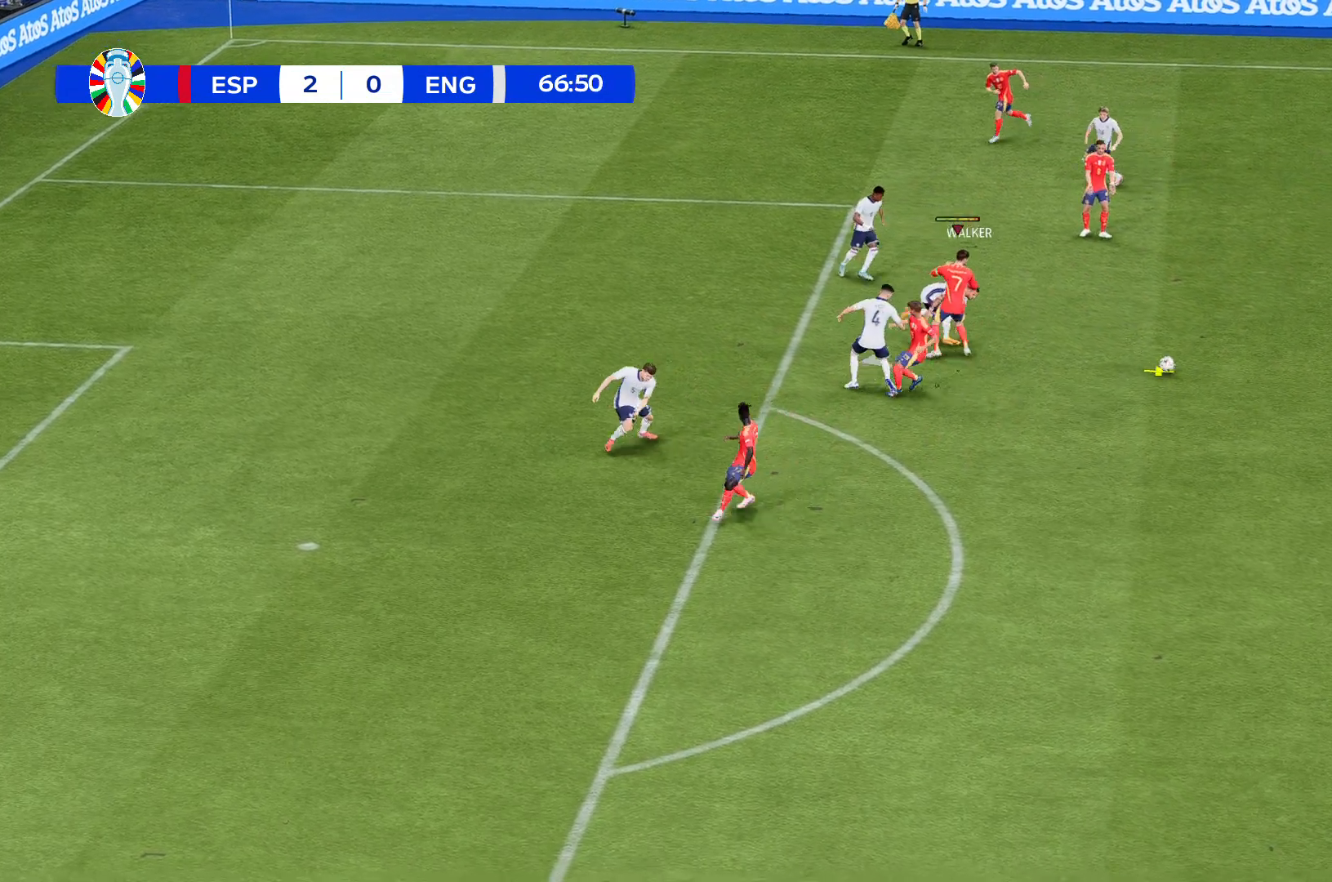
{"buttons": [], "left_stick": "center", "events": [[434, "left_stick", "center"]]}
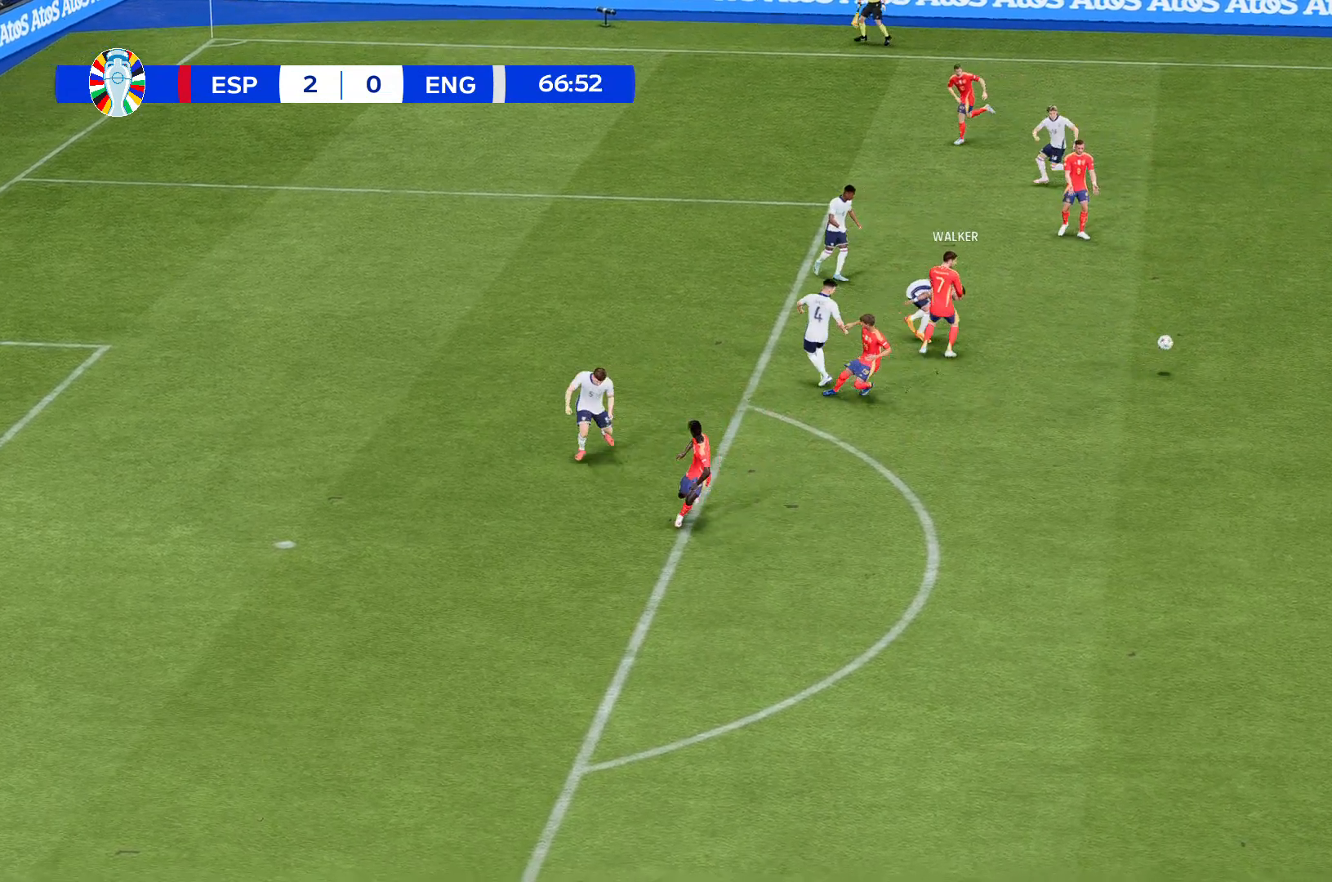
{"buttons": [], "left_stick": "center", "events": []}
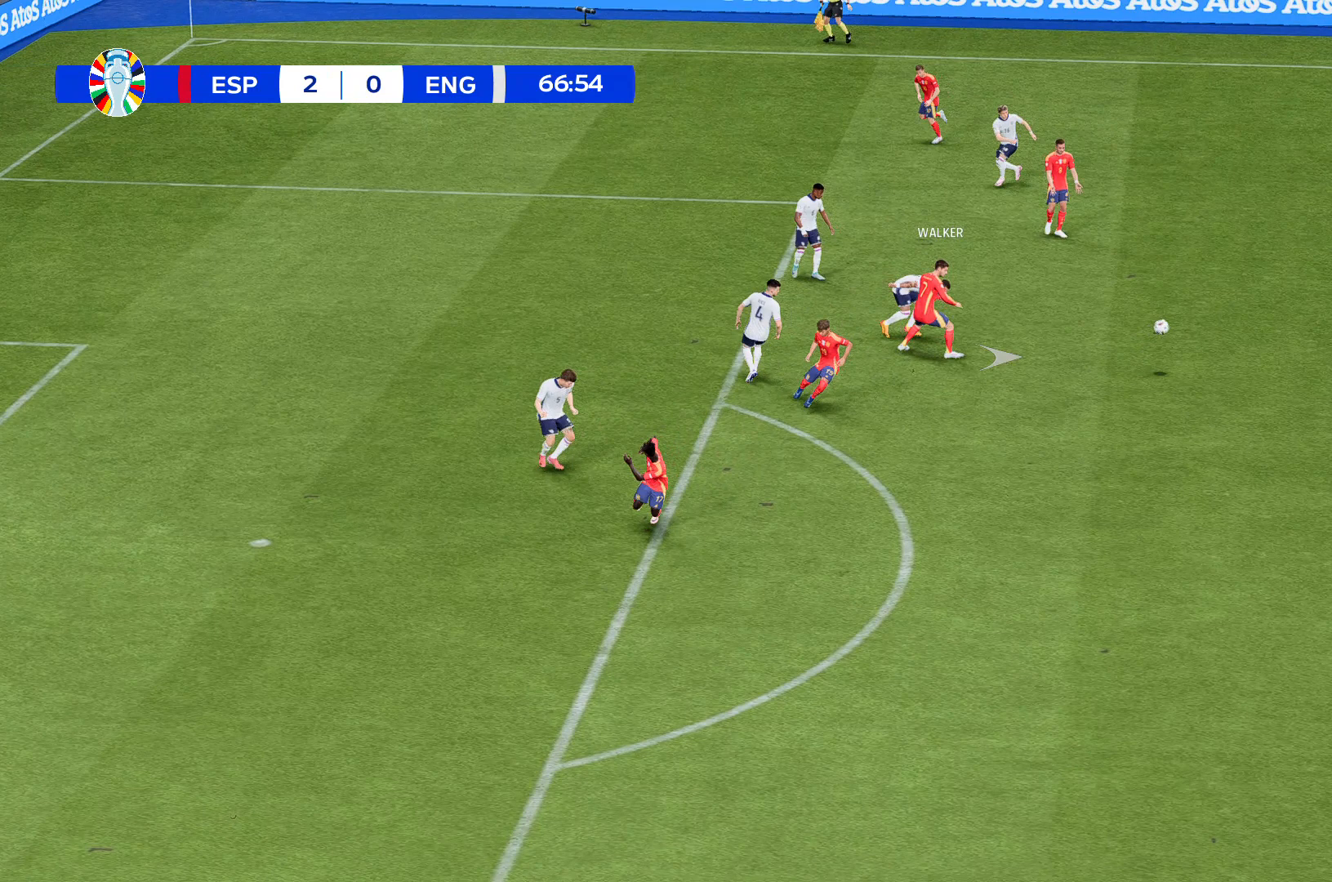
{"buttons": [], "left_stick": "center", "events": []}
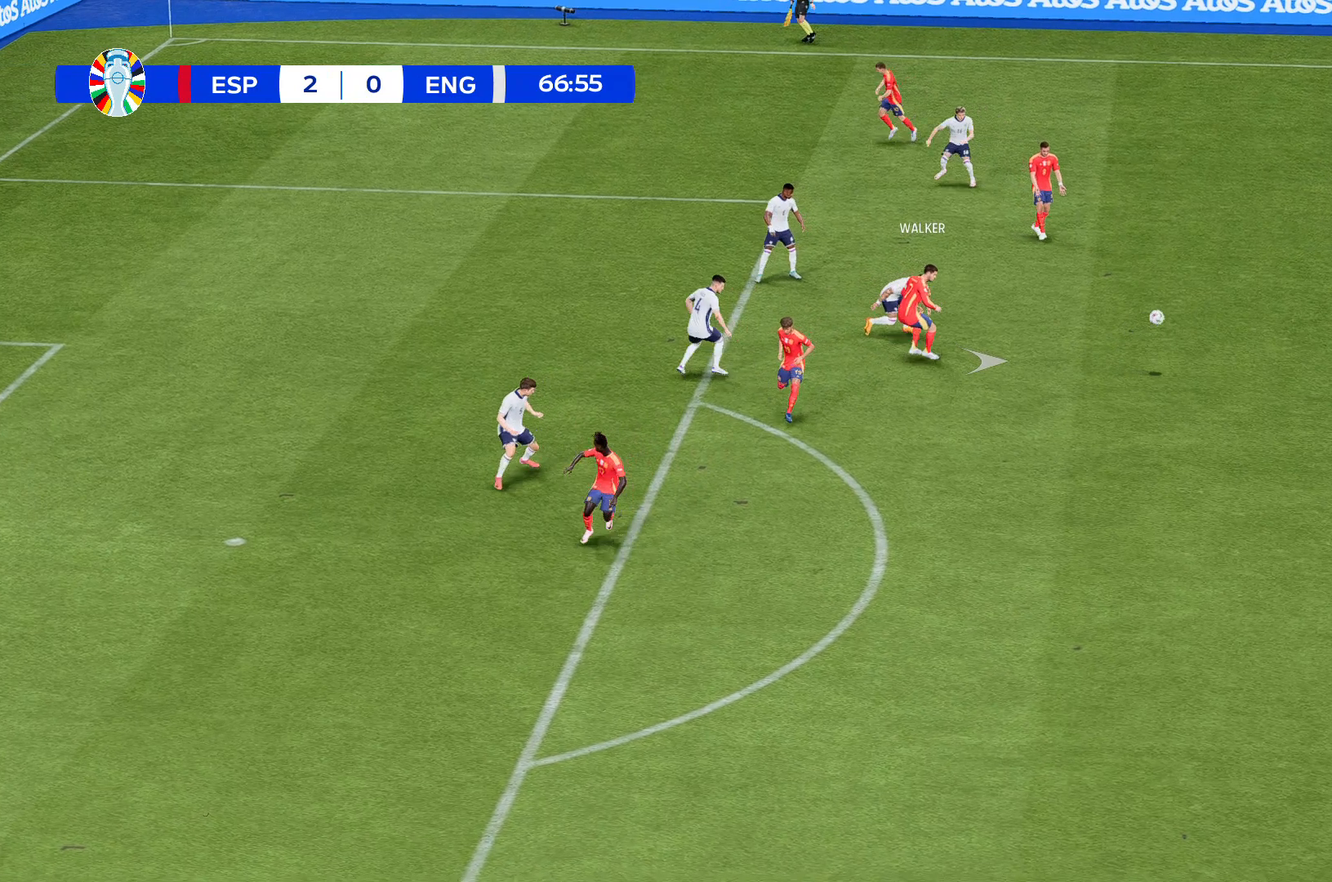
{"buttons": [], "left_stick": "left"}
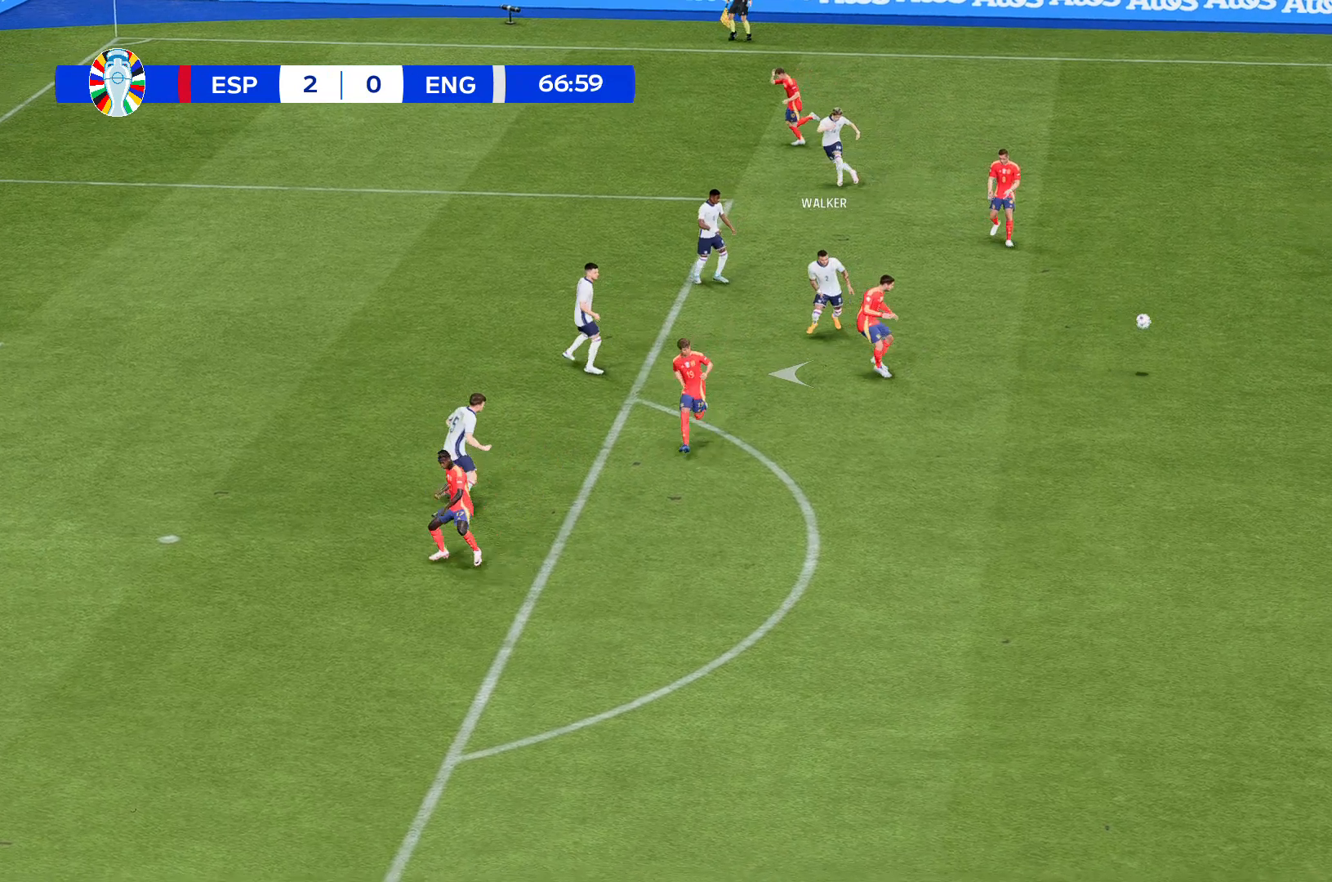
{"buttons": [], "left_stick": "left", "events": []}
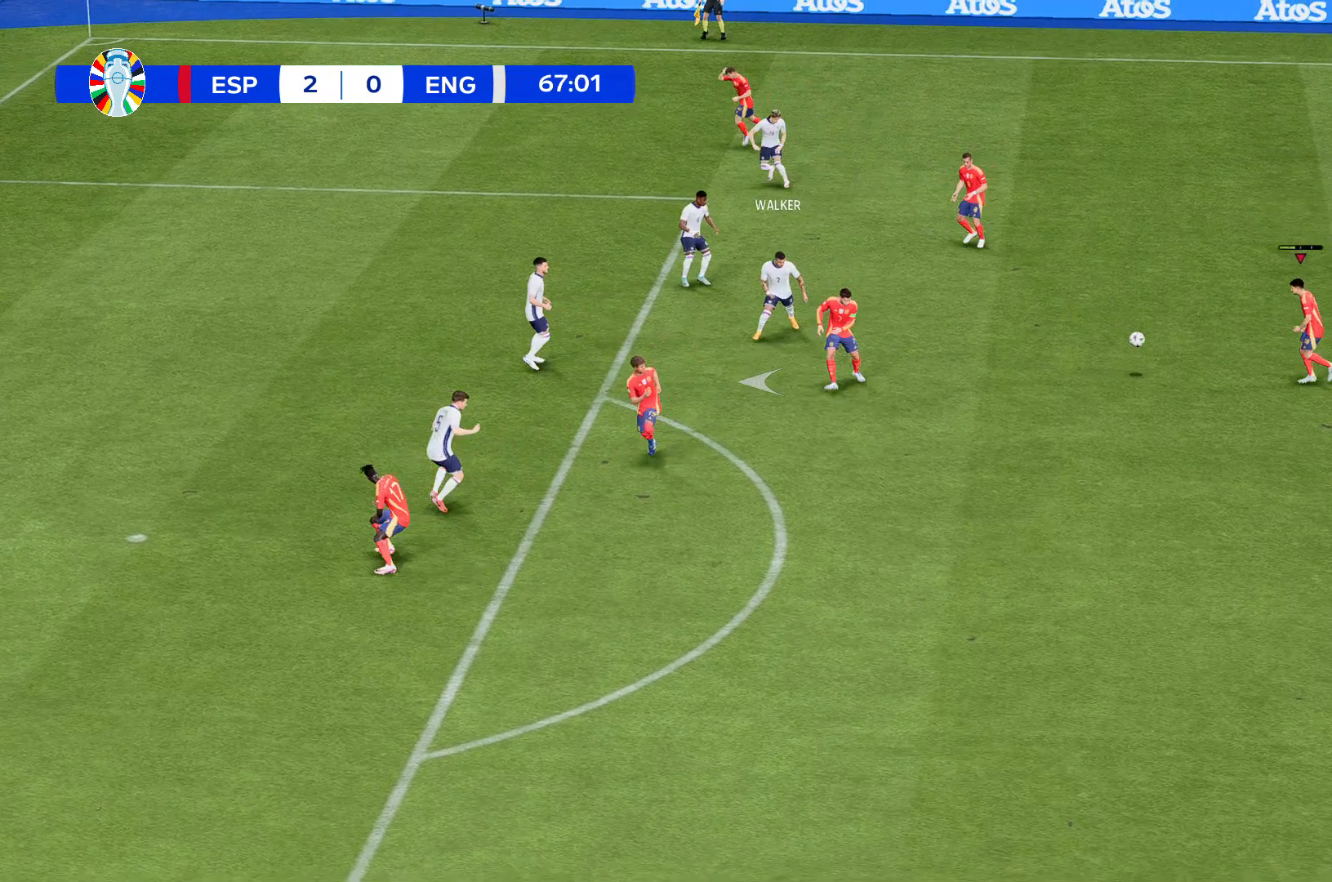
{"buttons": [], "left_stick": "left", "events": []}
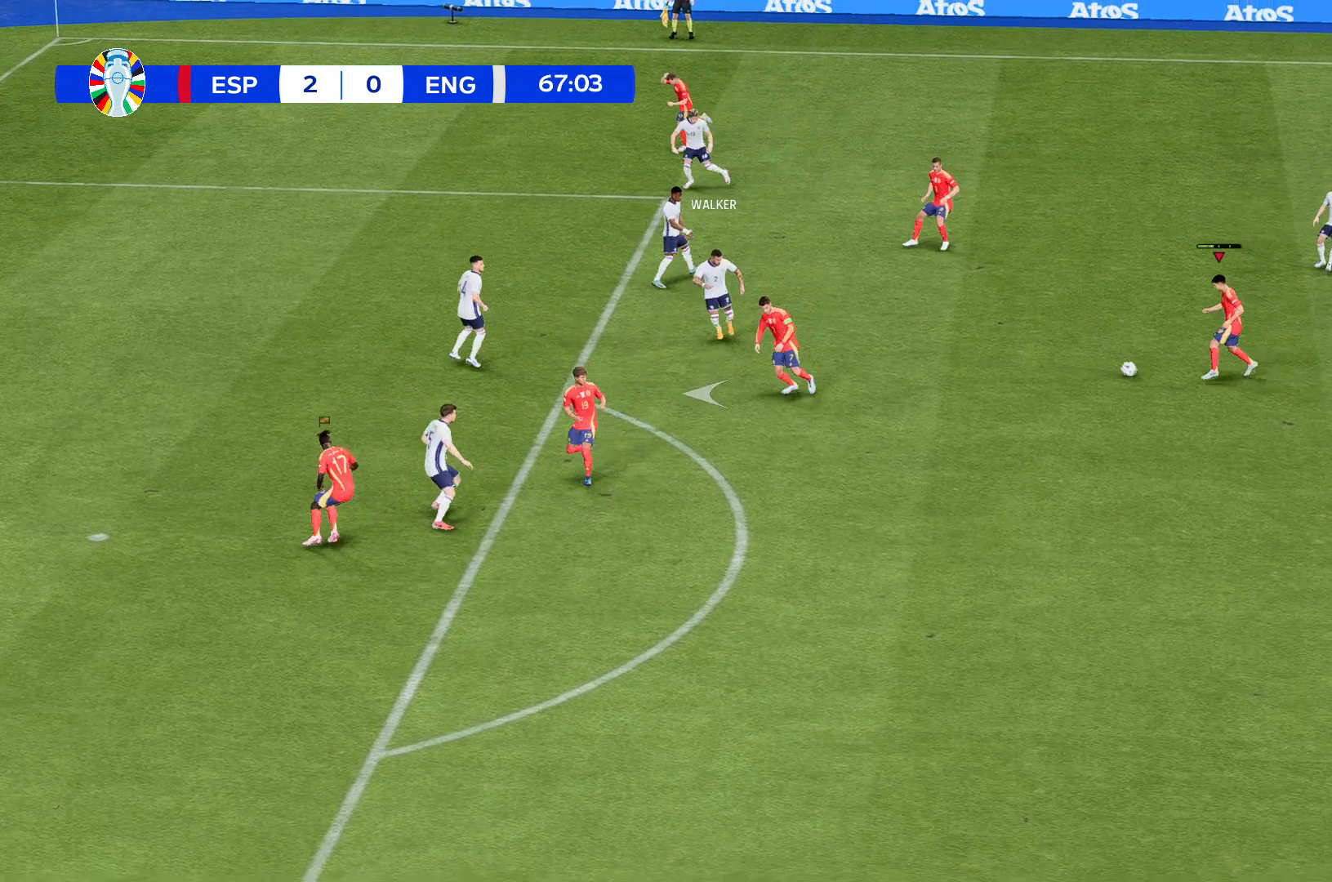
{"buttons": [], "left_stick": "left", "events": []}
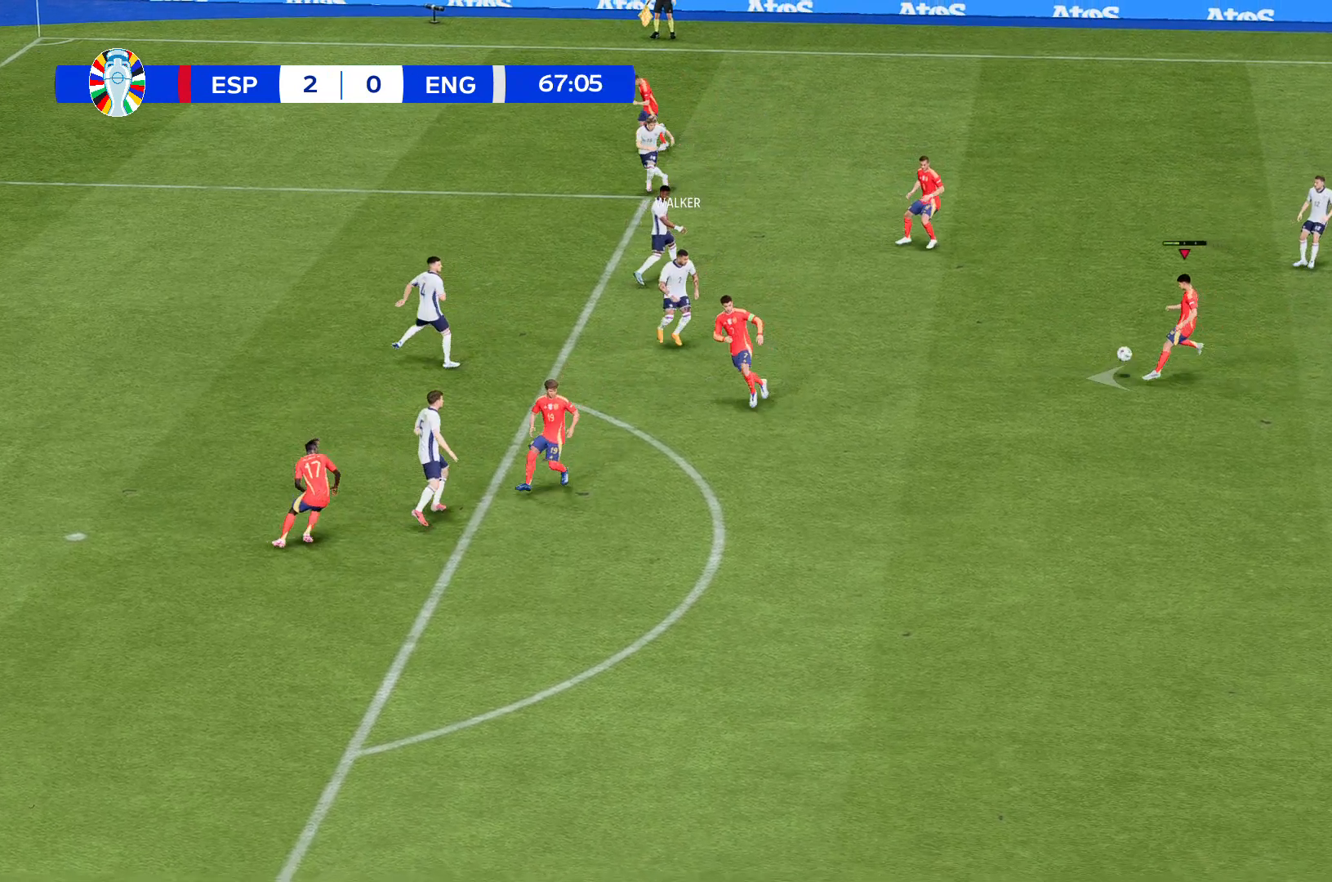
{"buttons": [], "left_stick": "left", "events": []}
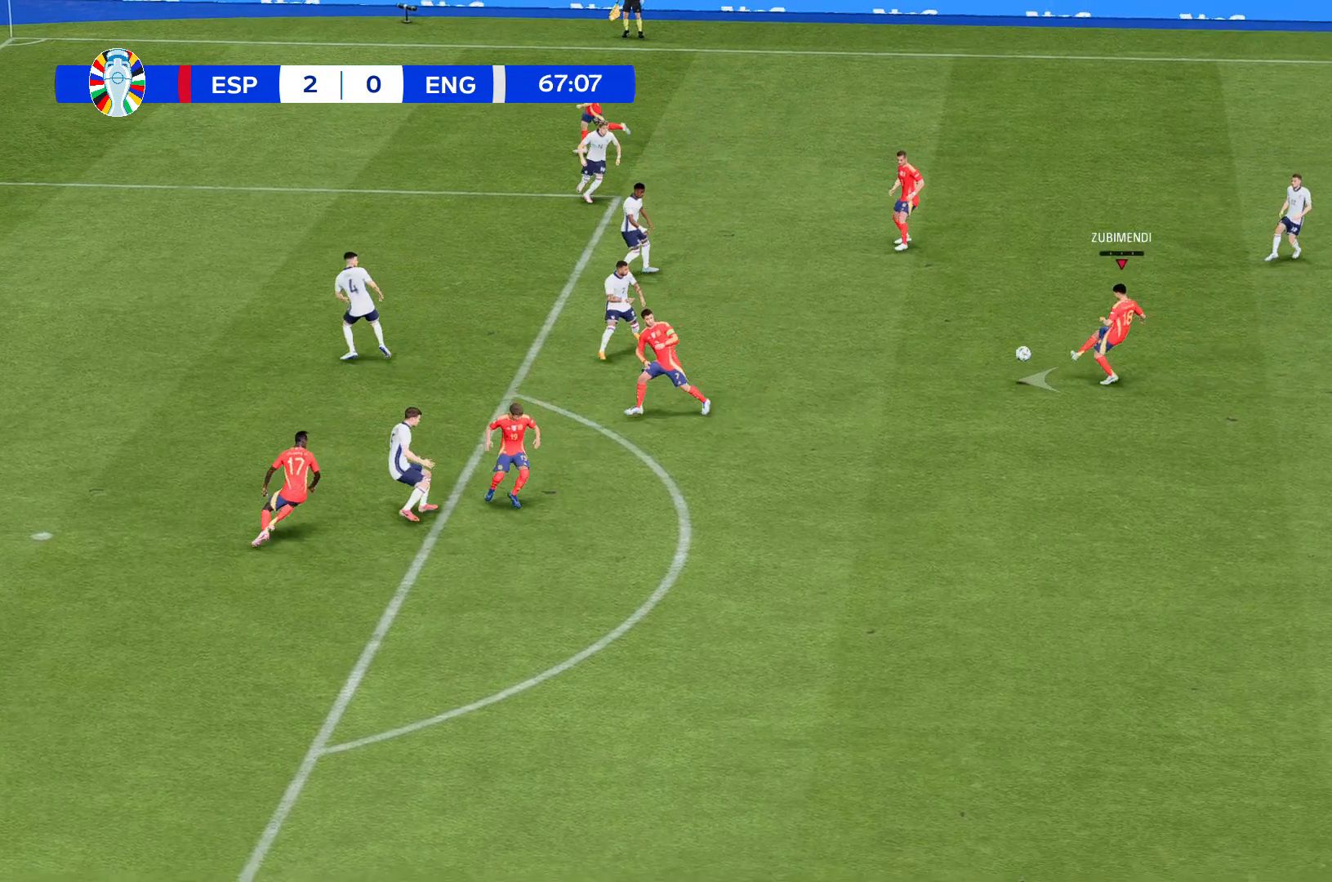
{"buttons": [], "left_stick": "down-left", "events": [[367, "left_stick", "down-left"]]}
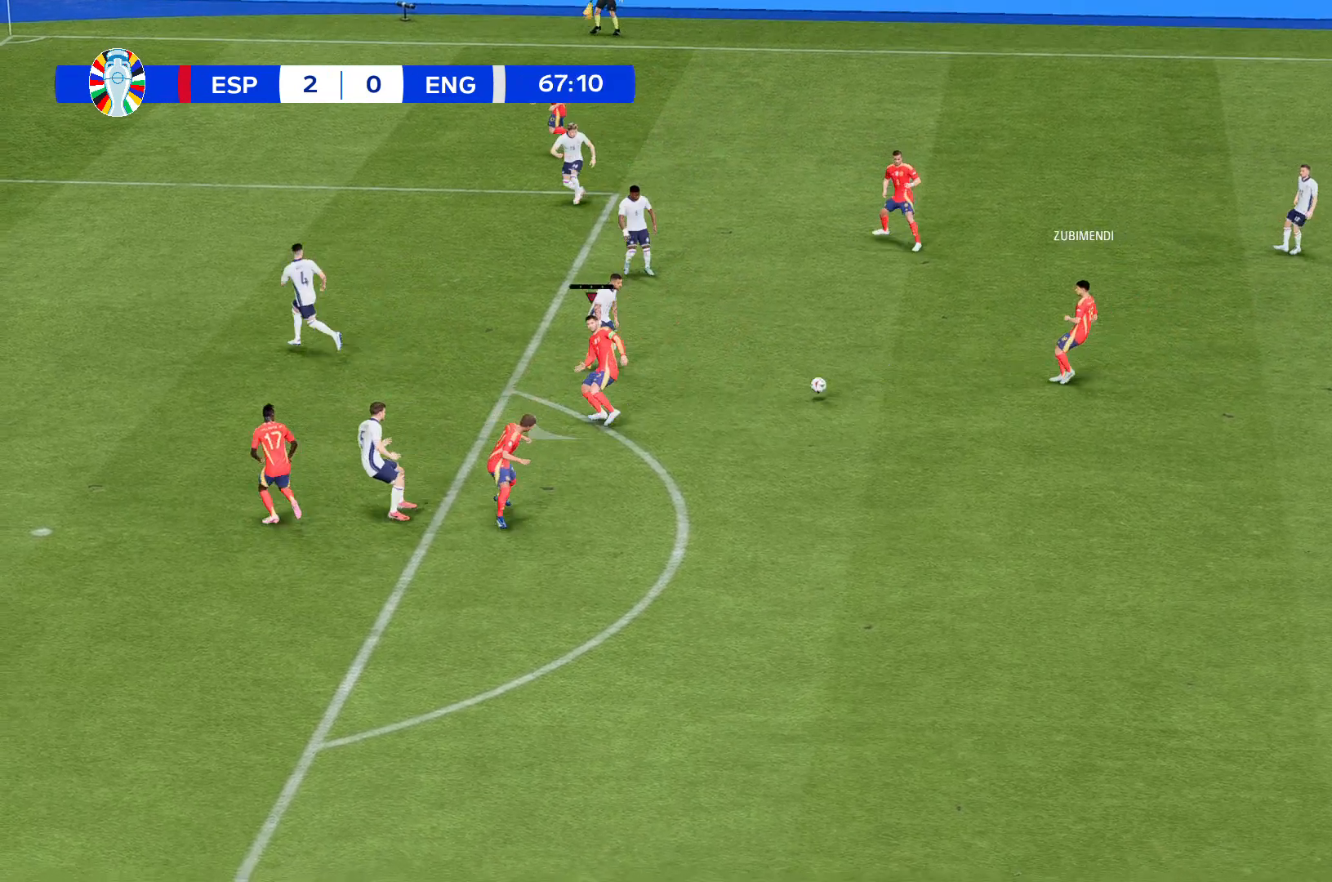
{"buttons": [], "left_stick": "down-left", "events": []}
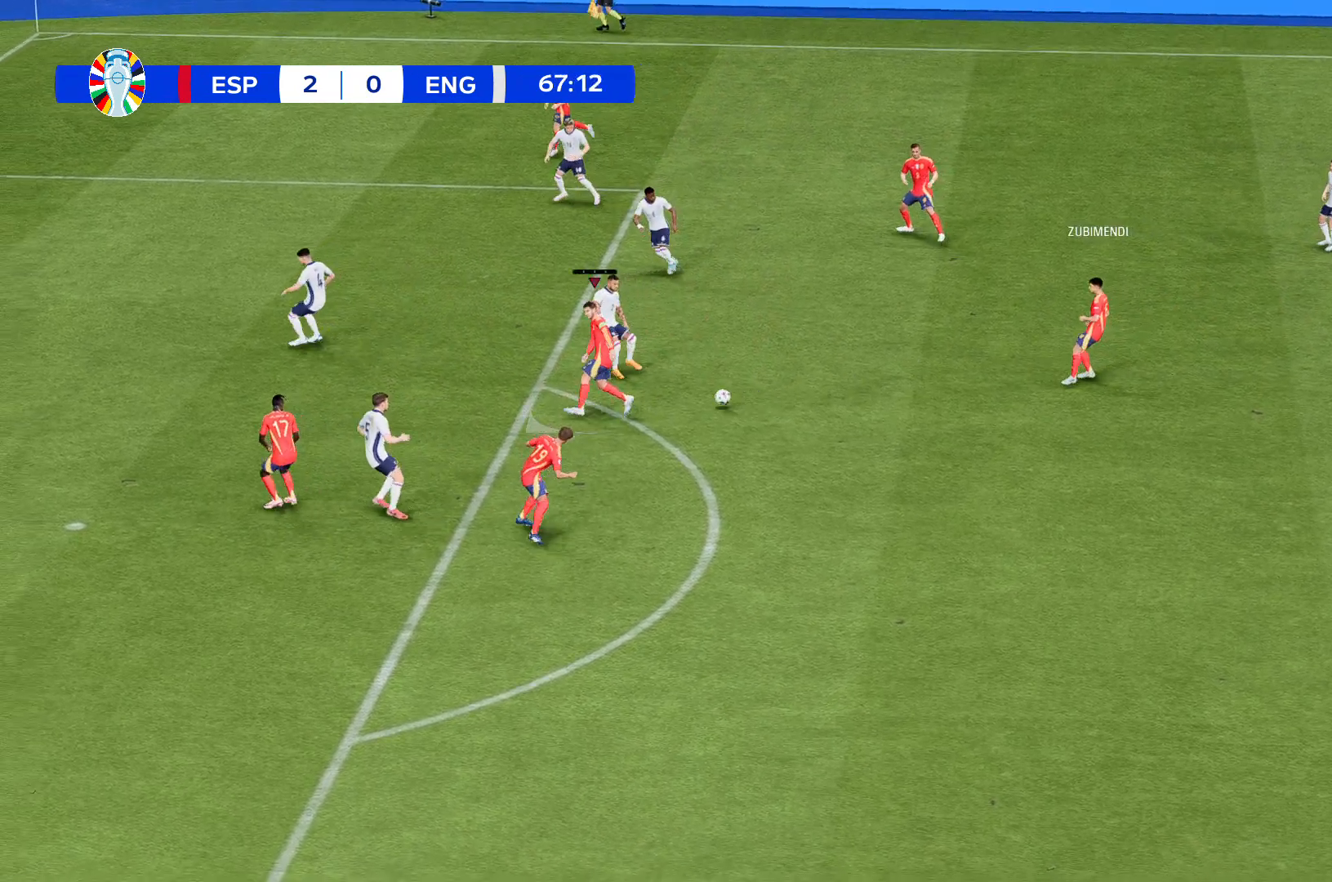
{"buttons": [], "left_stick": "down-left", "events": []}
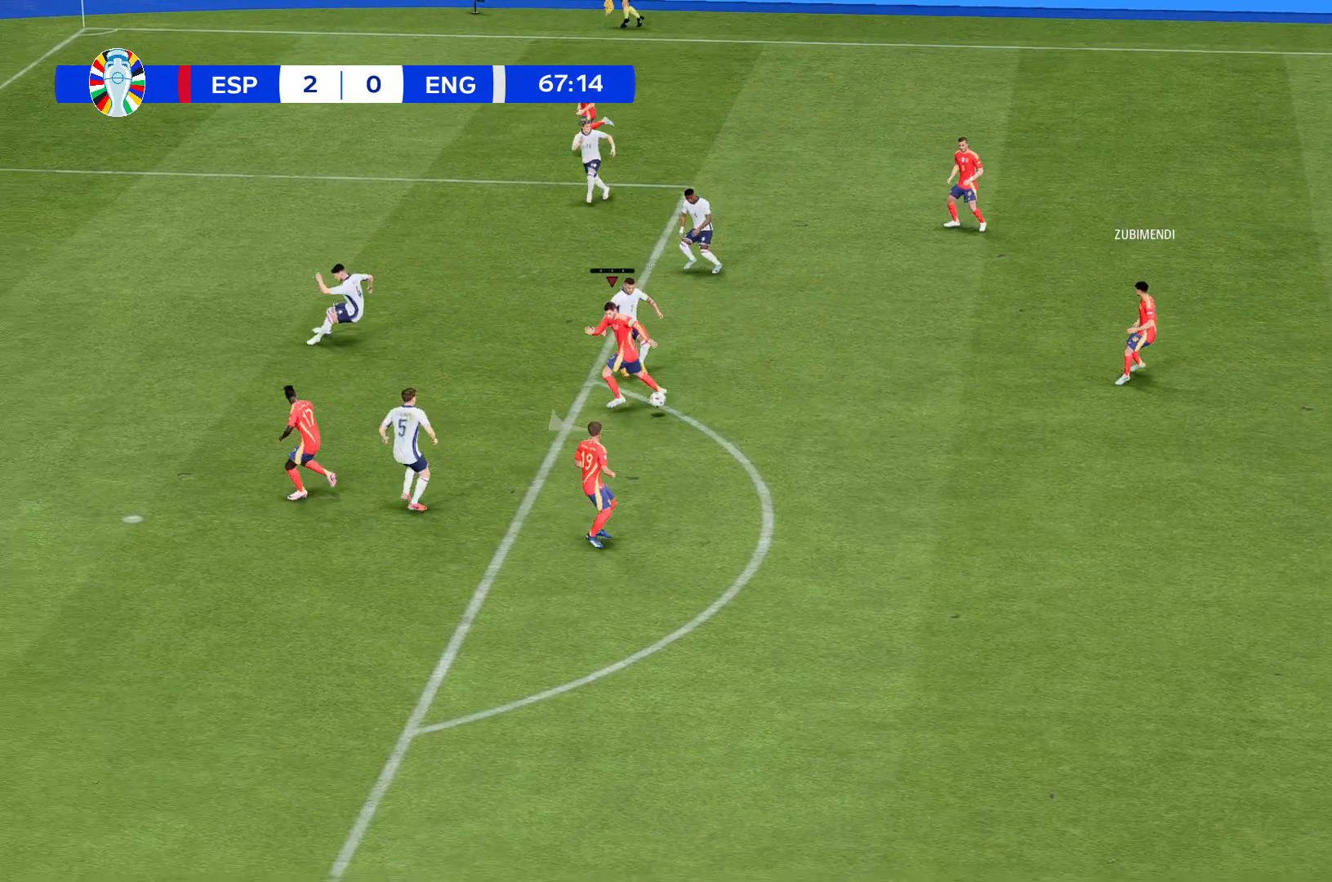
{"buttons": [], "left_stick": "left", "events": [[500, "left_stick", "left"]]}
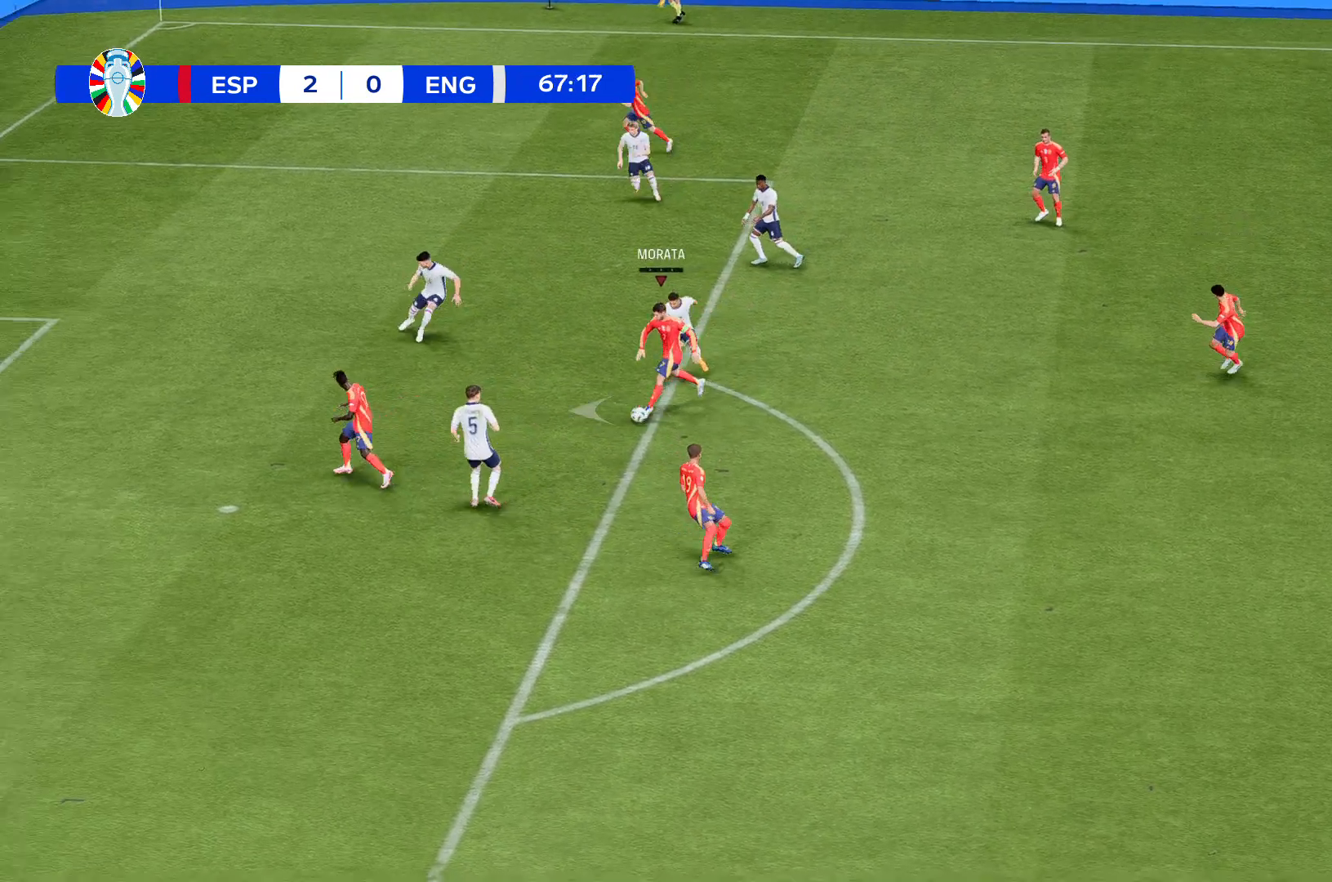
{"buttons": [], "left_stick": "left", "events": []}
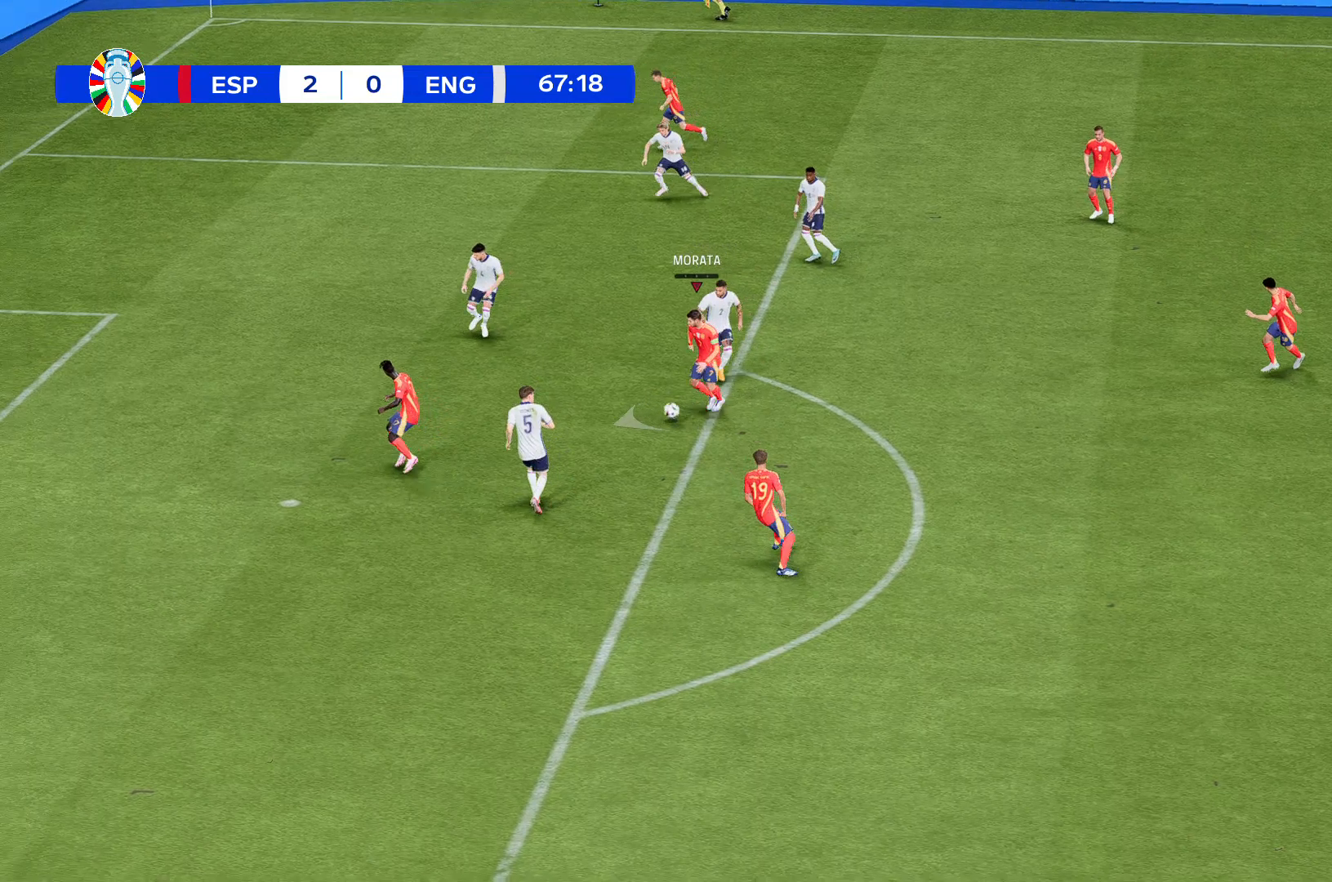
{"buttons": ["R2"], "left_stick": "left", "events": [[33, "R2", "down"]]}
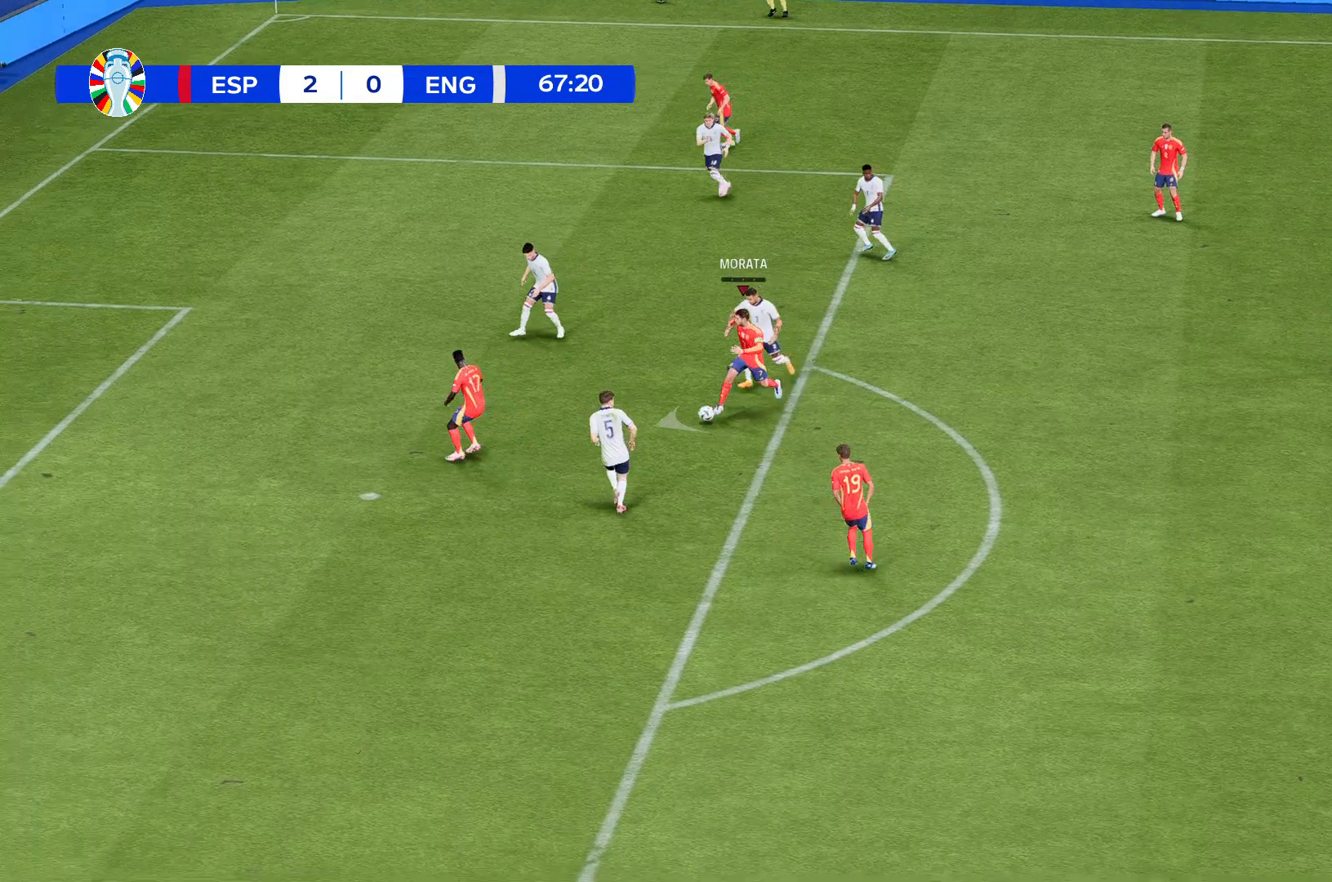
{"buttons": ["R2"], "left_stick": "down-left", "events": [[334, "left_stick", "down-left"]]}
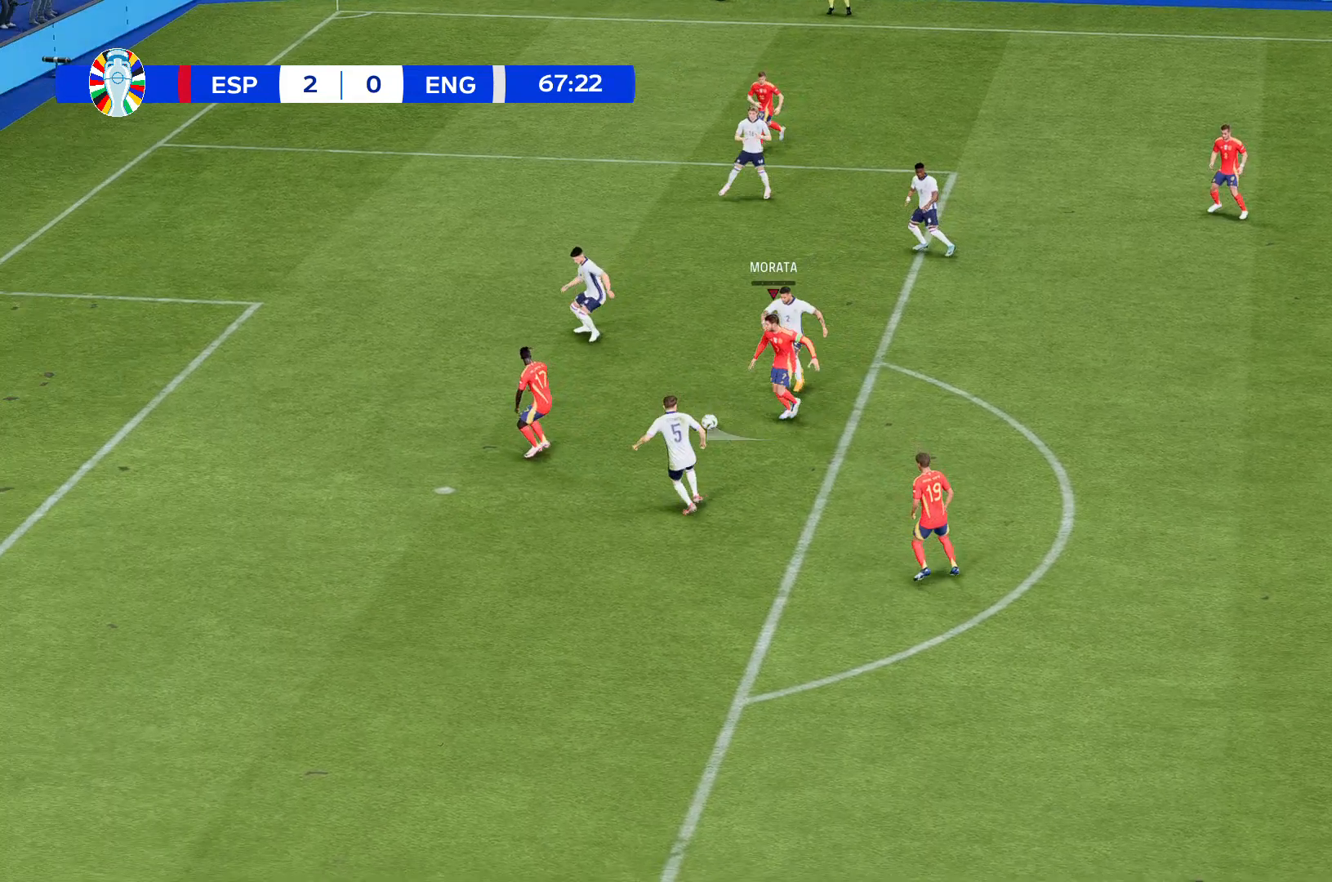
{"buttons": ["R2"], "left_stick": "down-left", "events": []}
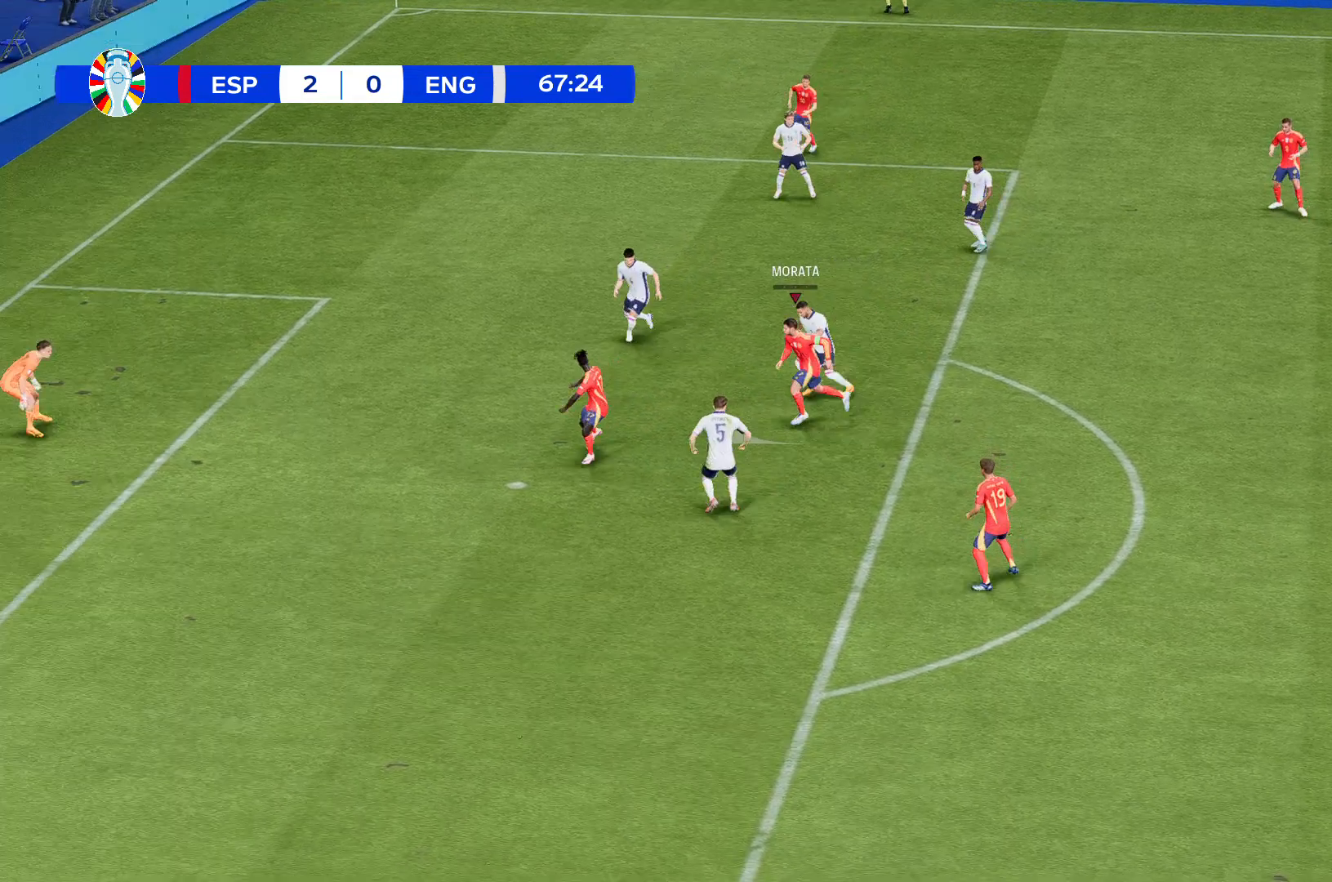
{"buttons": [], "left_stick": "down-left", "events": [[468, "R2", "up"]]}
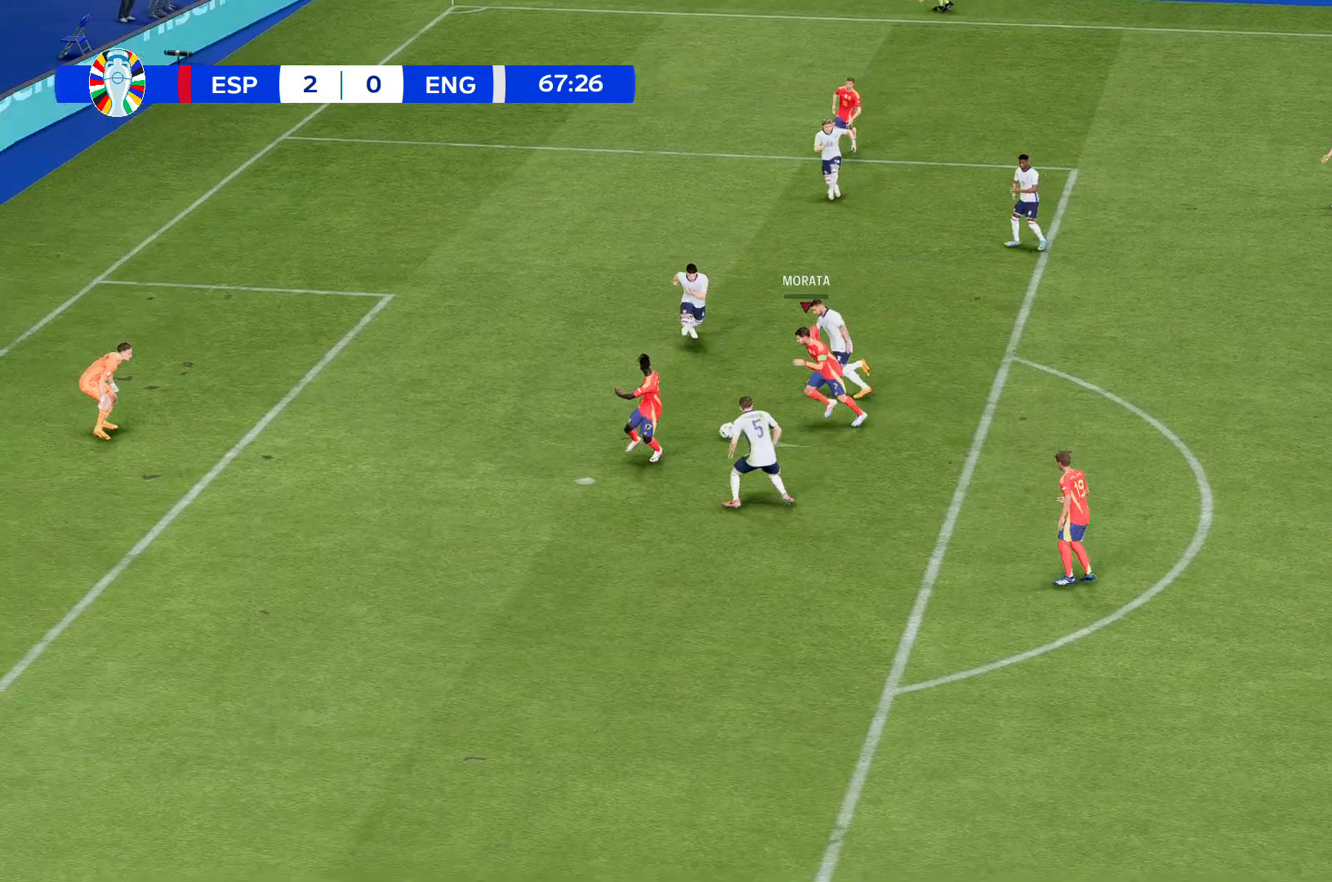
{"buttons": [], "left_stick": "down-left", "events": []}
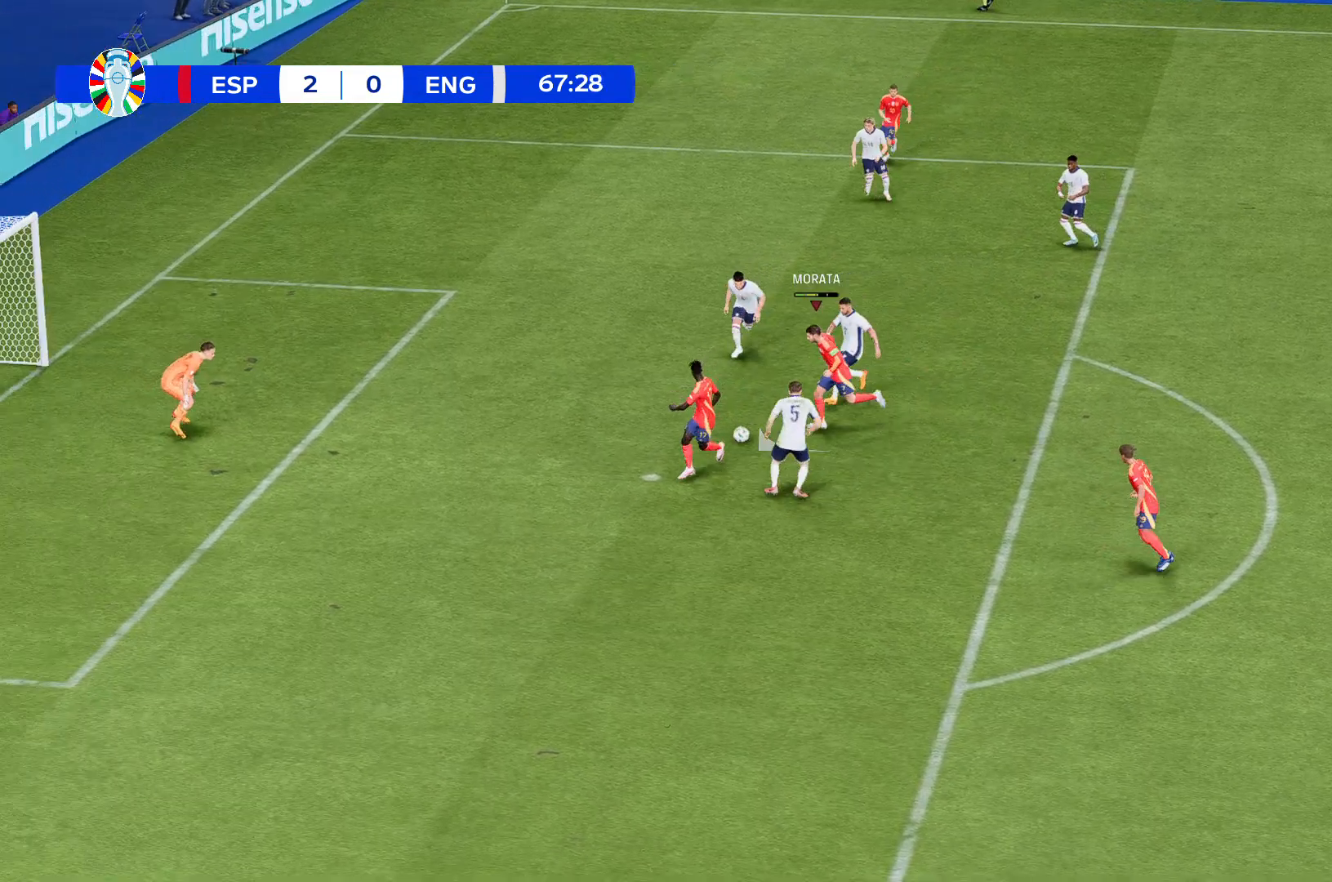
{"buttons": [], "left_stick": "down-left", "events": []}